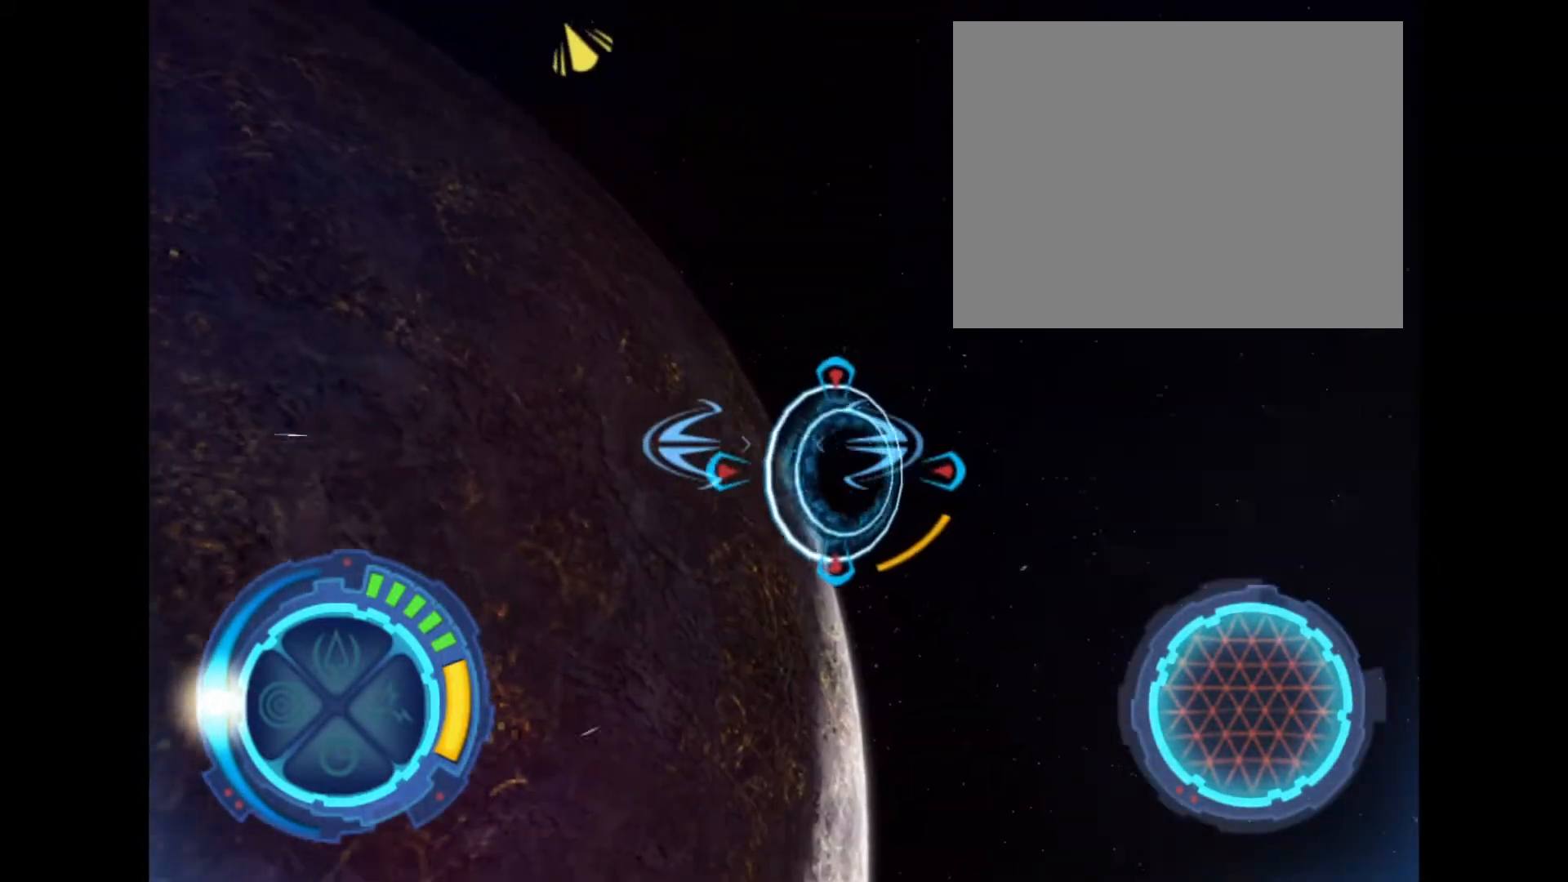
Gameplay with a controller (PlayStation layout); each line is a JSON object with the inputs held at the frame after it. "events" lists button and stick changes between this image and that frame as [ms after this image, input, new state], when the widget could be followed in between. Not read: L3 left_stick right_stick.
{"buttons": ["R2"], "events": []}
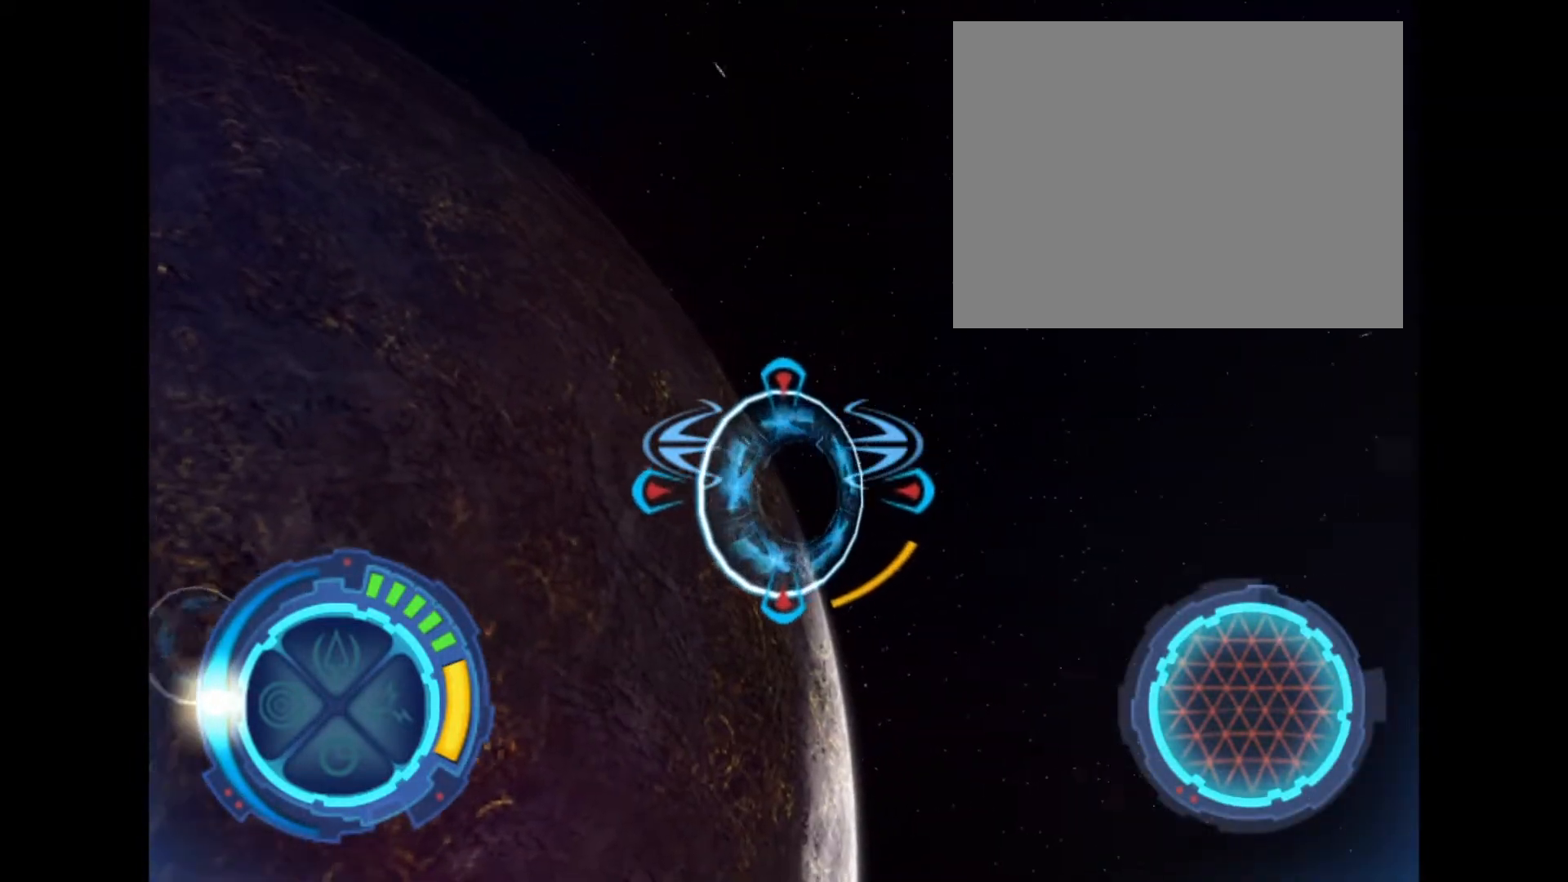
{"buttons": [], "events": [[33, "R2", "up"]]}
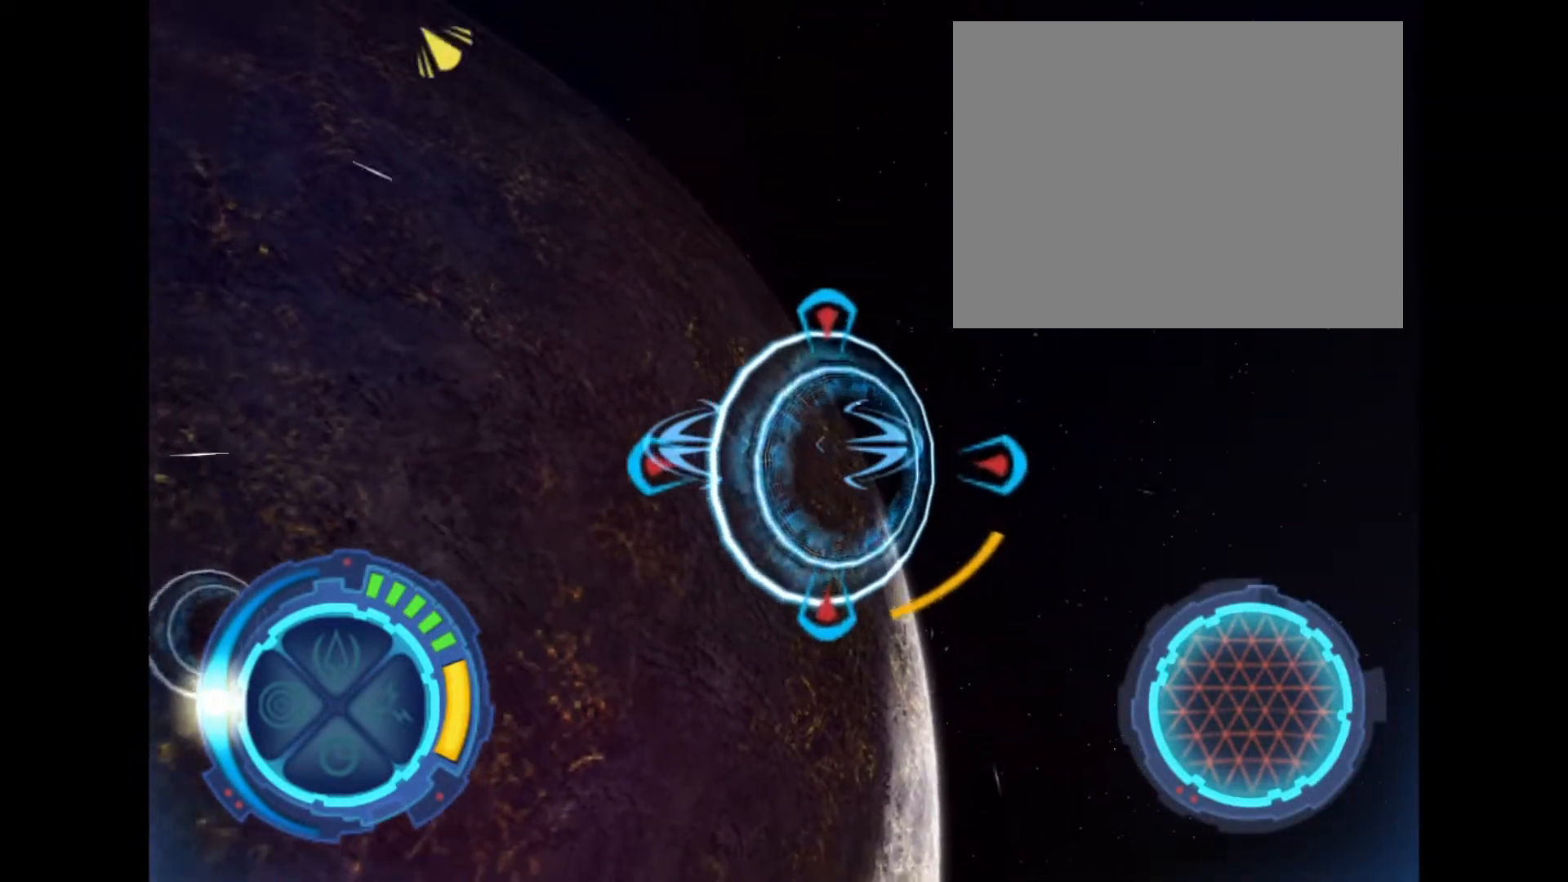
{"buttons": ["R2"], "events": [[34, "R2", "down"]]}
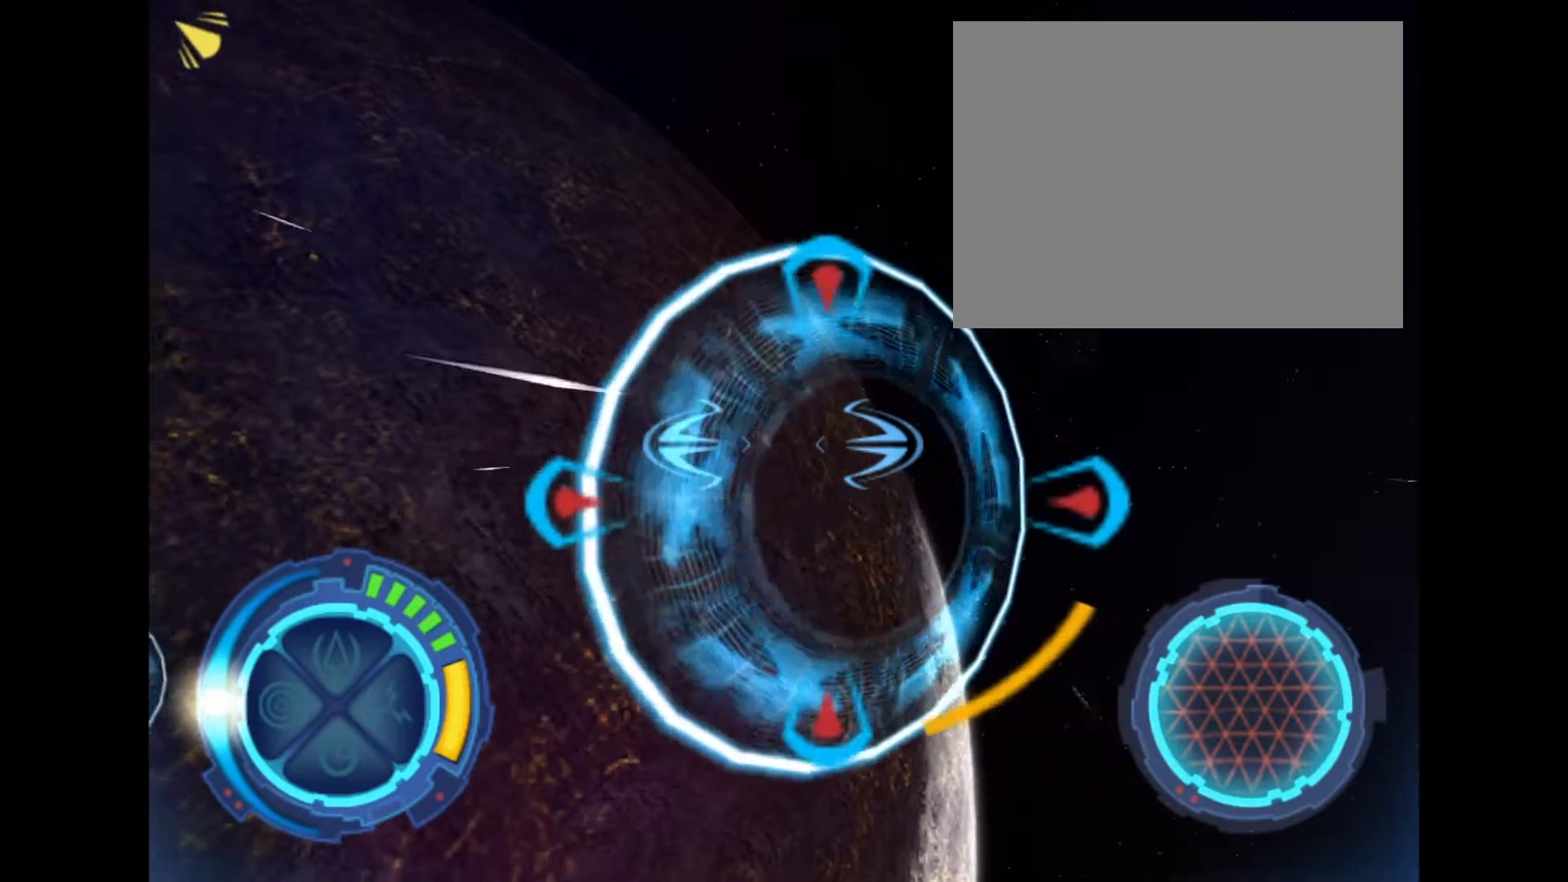
{"buttons": [], "events": [[67, "R2", "up"]]}
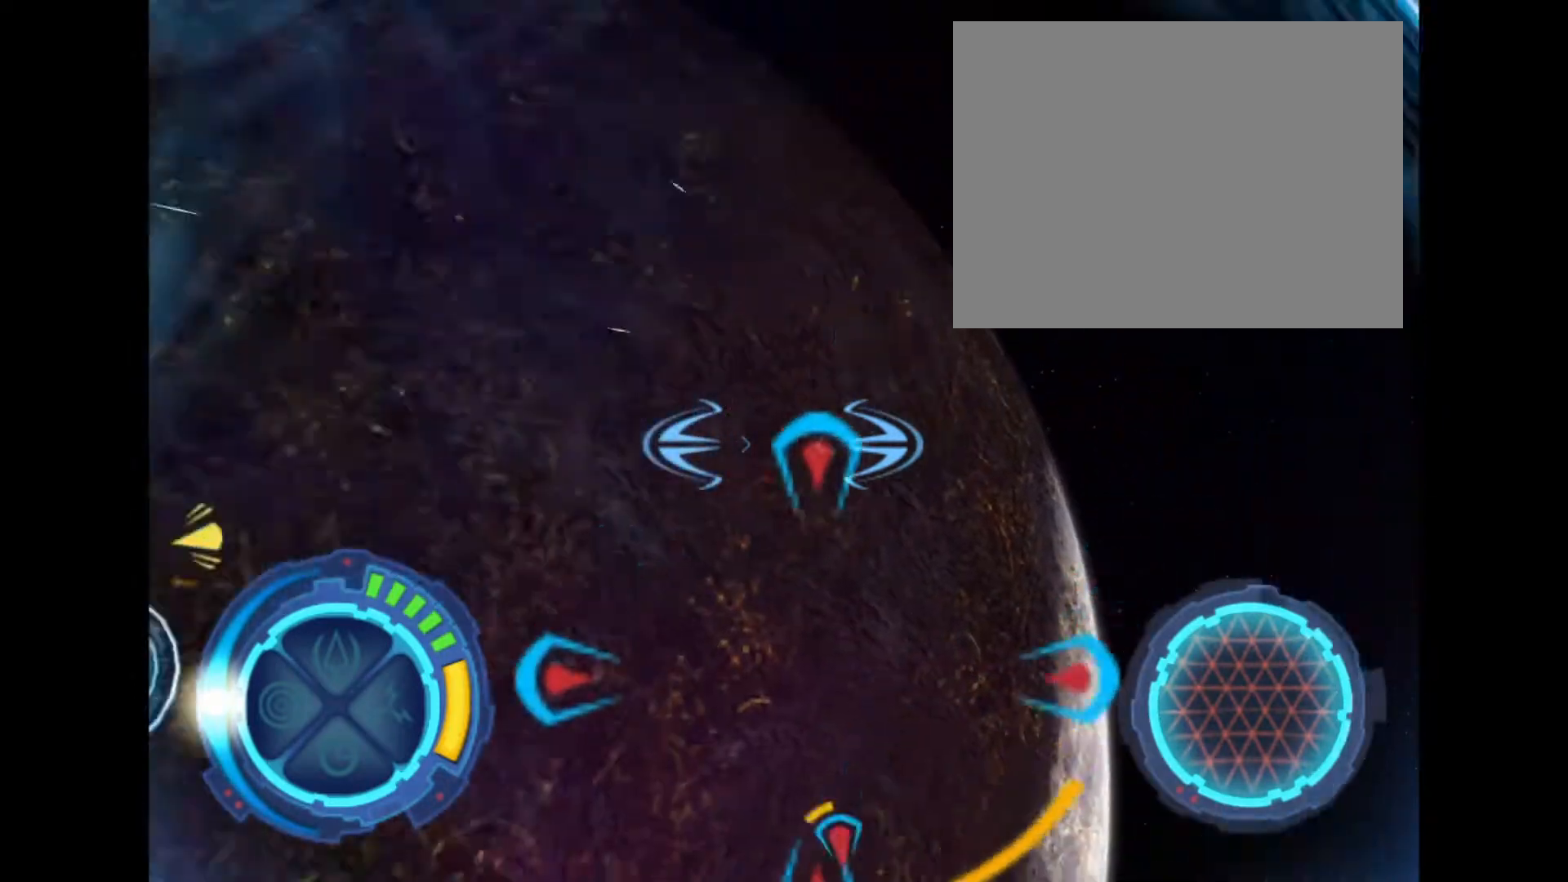
{"buttons": ["R2"], "events": [[67, "R2", "down"]]}
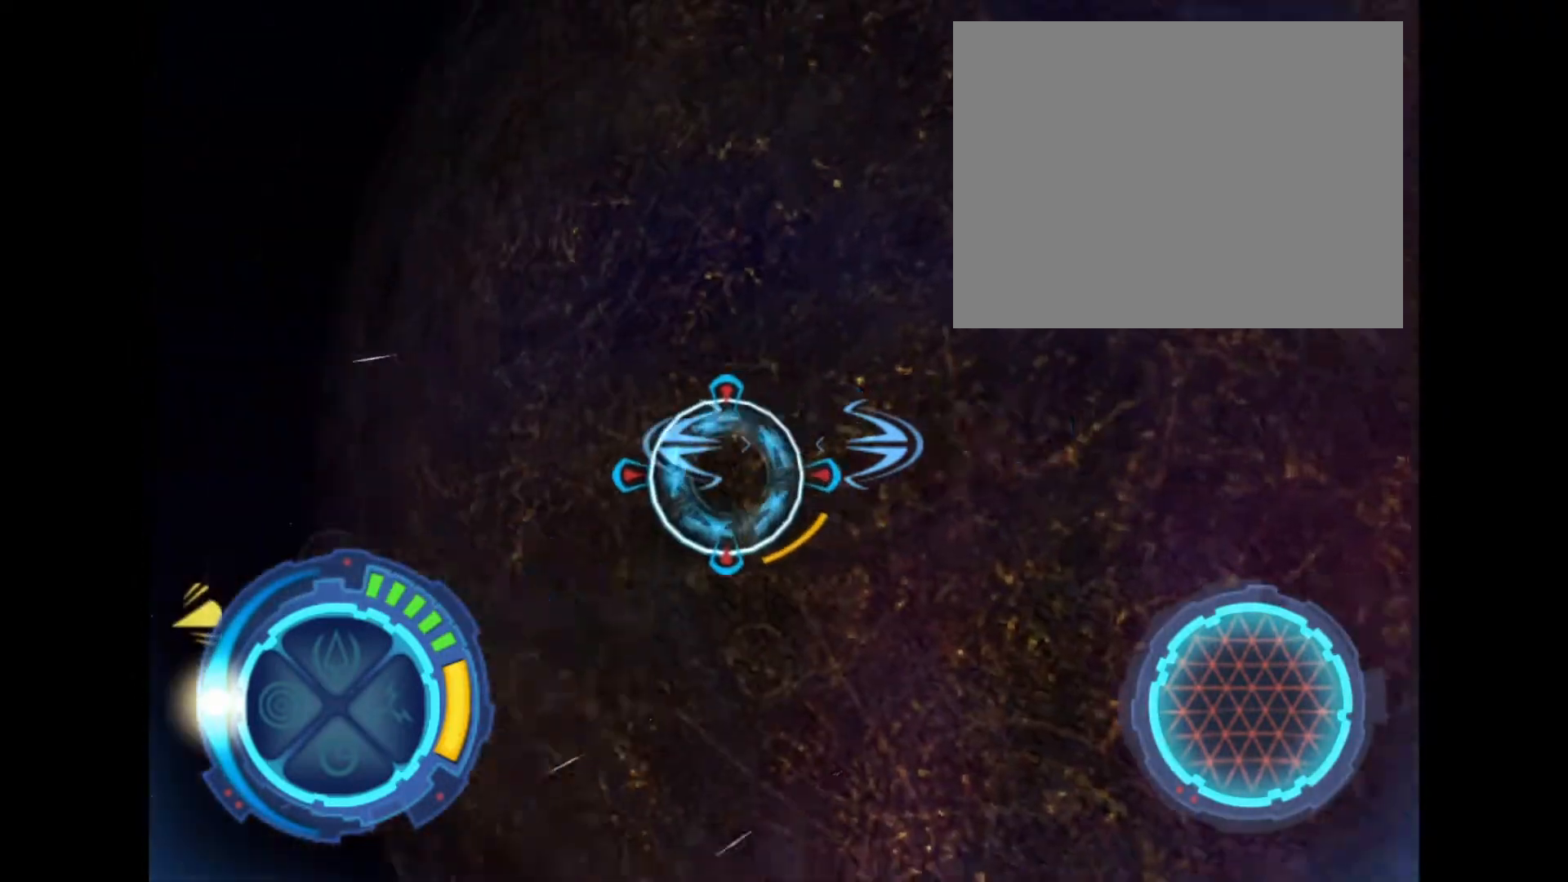
{"buttons": [], "events": [[100, "R2", "up"]]}
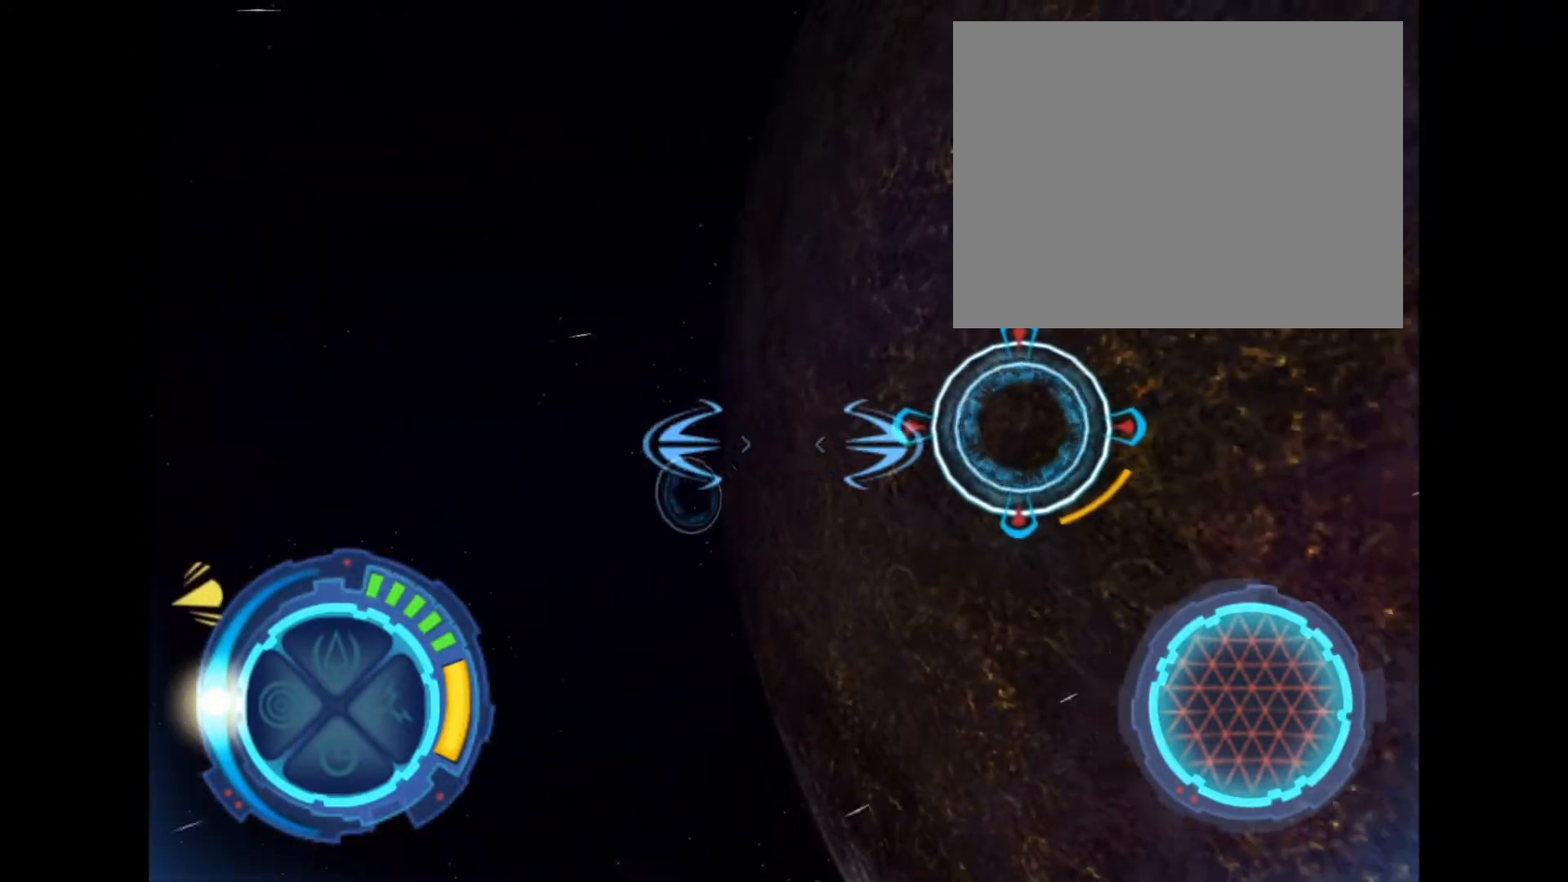
{"buttons": ["R2"], "events": [[100, "R2", "down"]]}
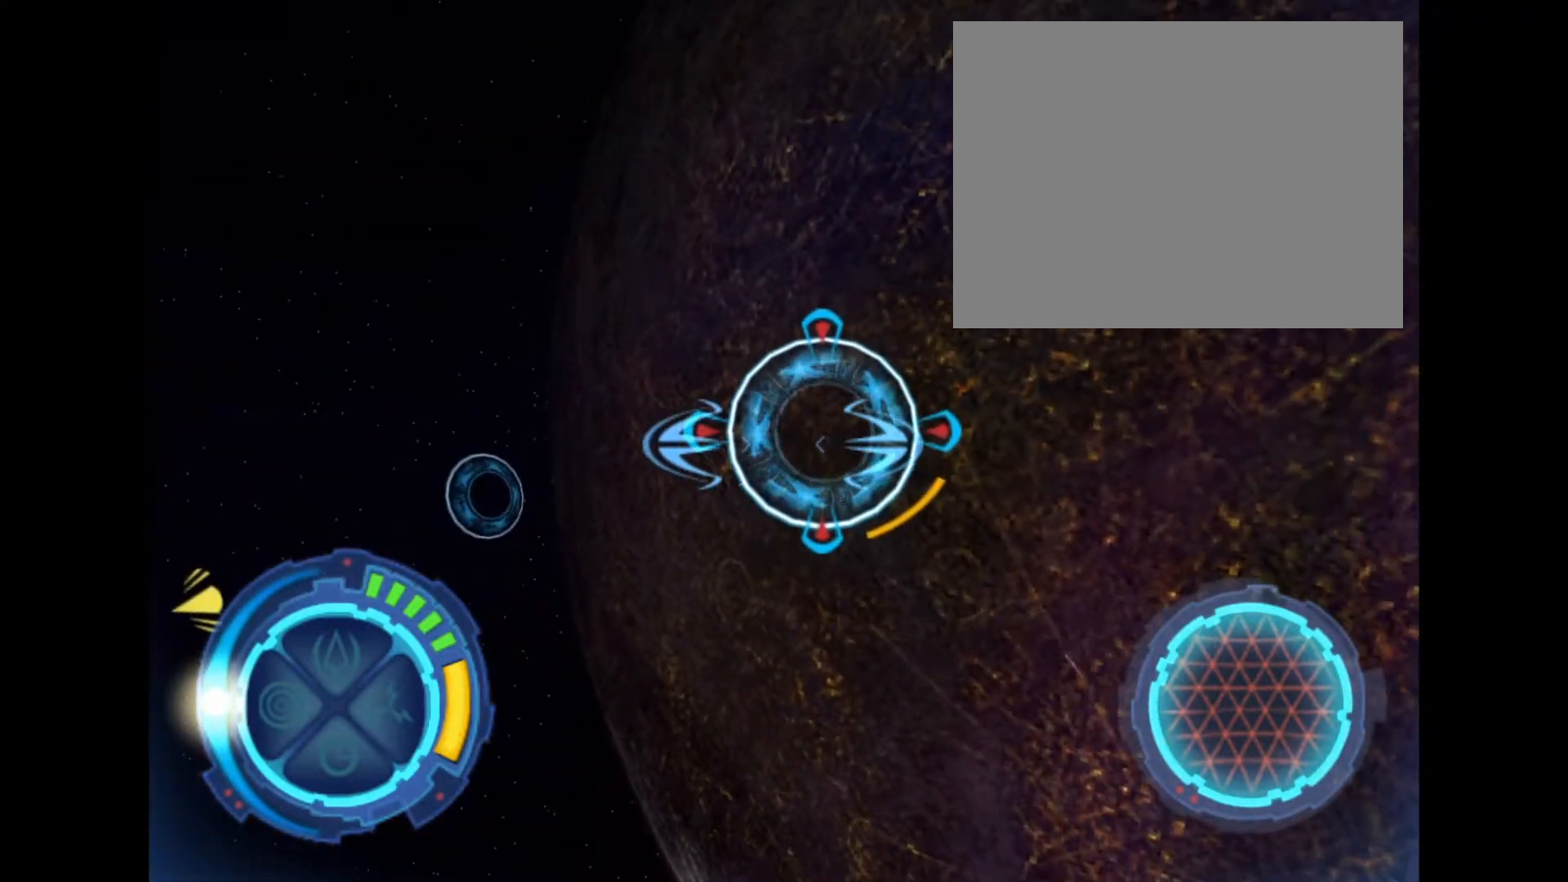
{"buttons": [], "events": [[133, "R2", "up"]]}
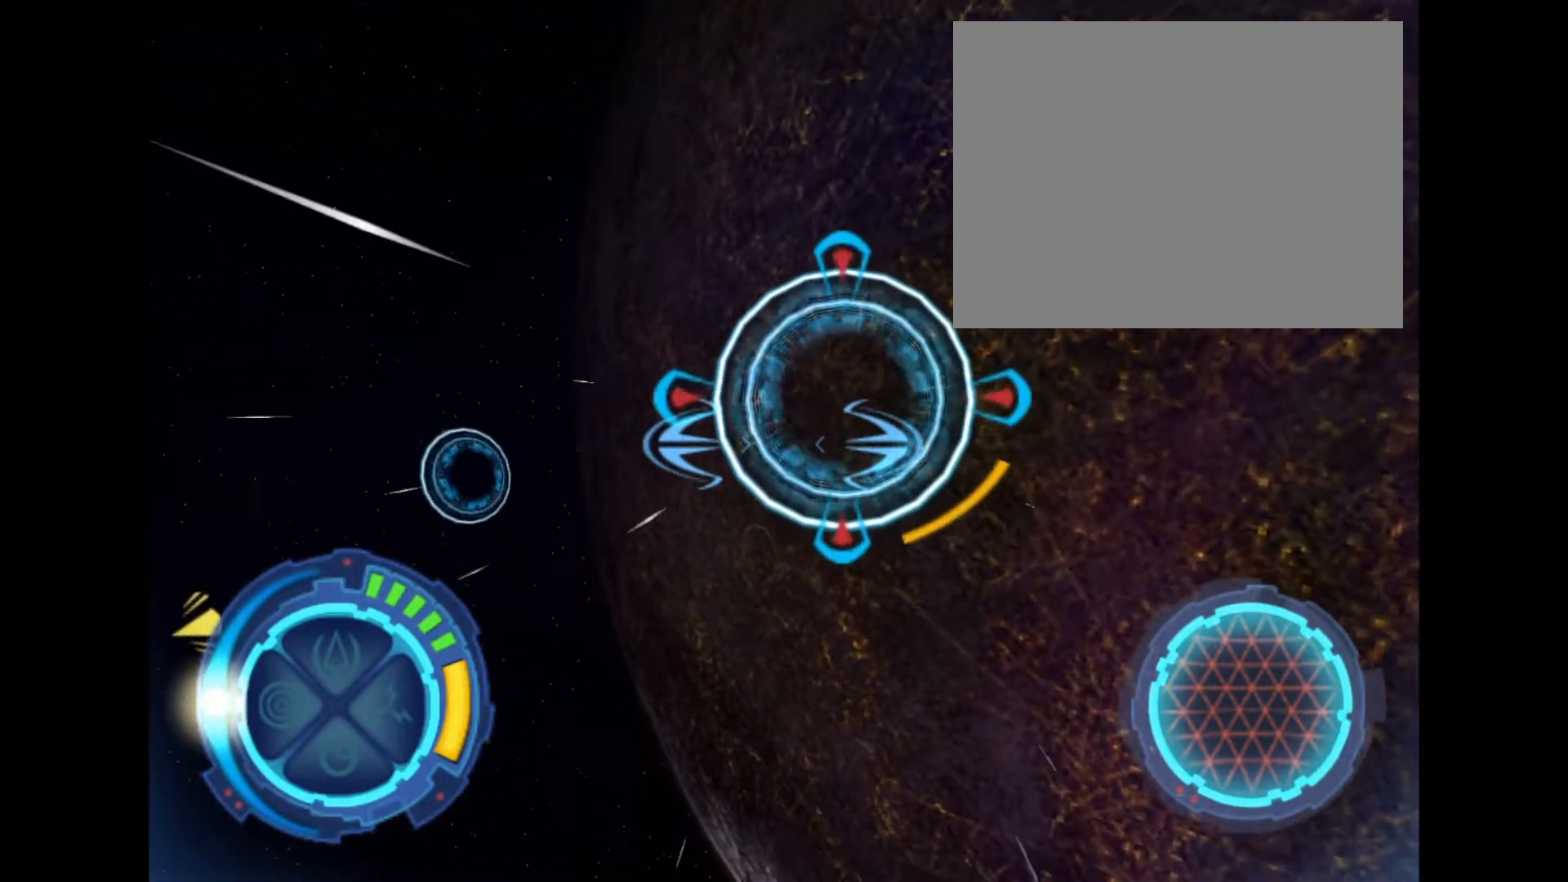
{"buttons": ["R2"], "events": [[134, "R2", "down"]]}
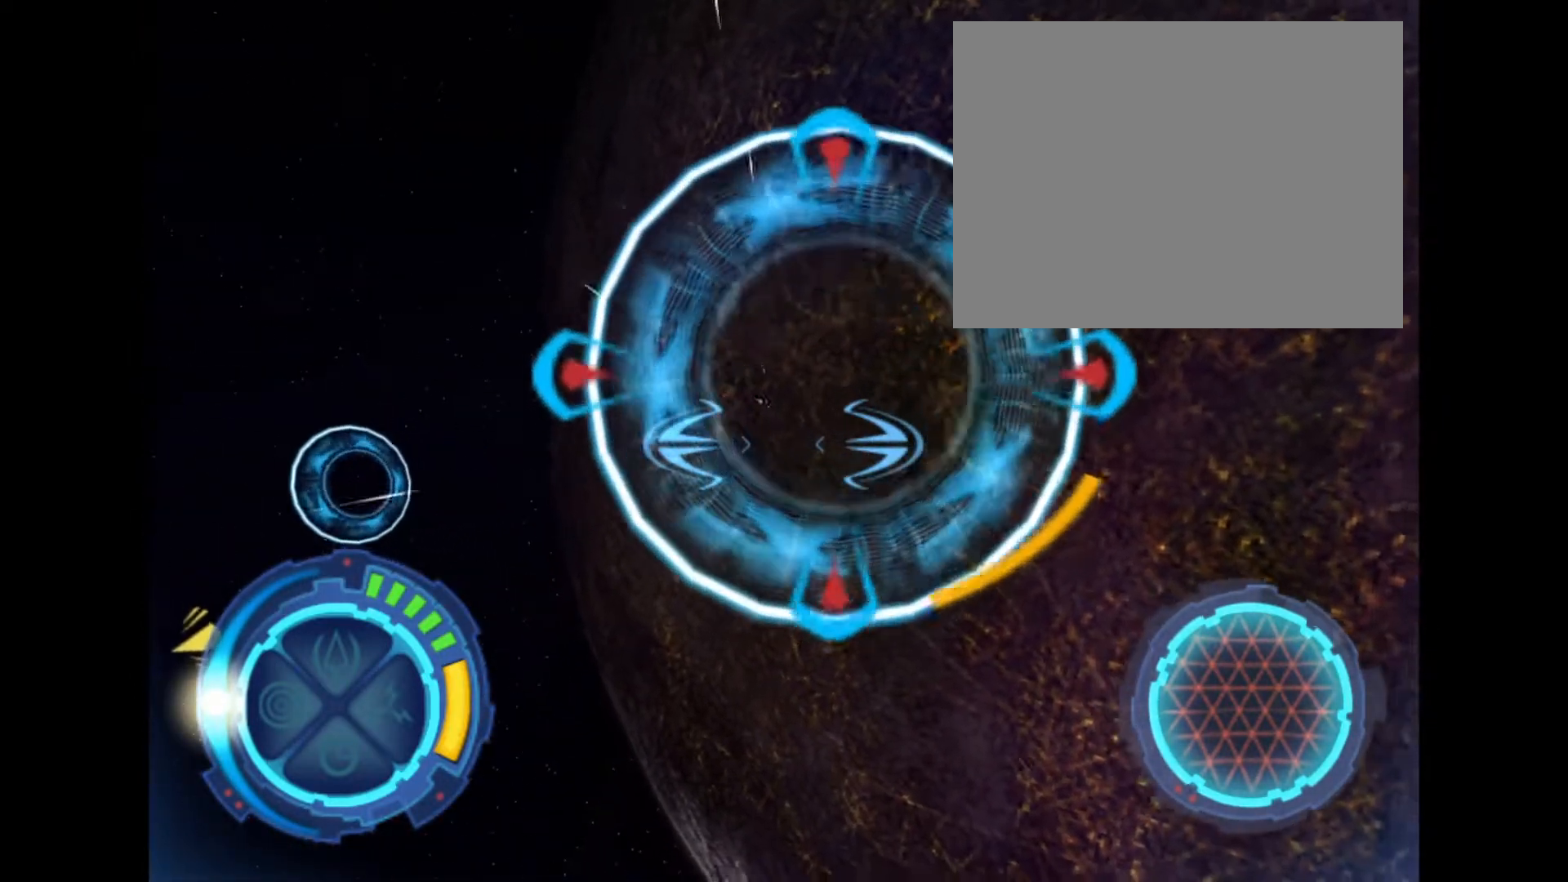
{"buttons": [], "events": [[167, "R2", "up"]]}
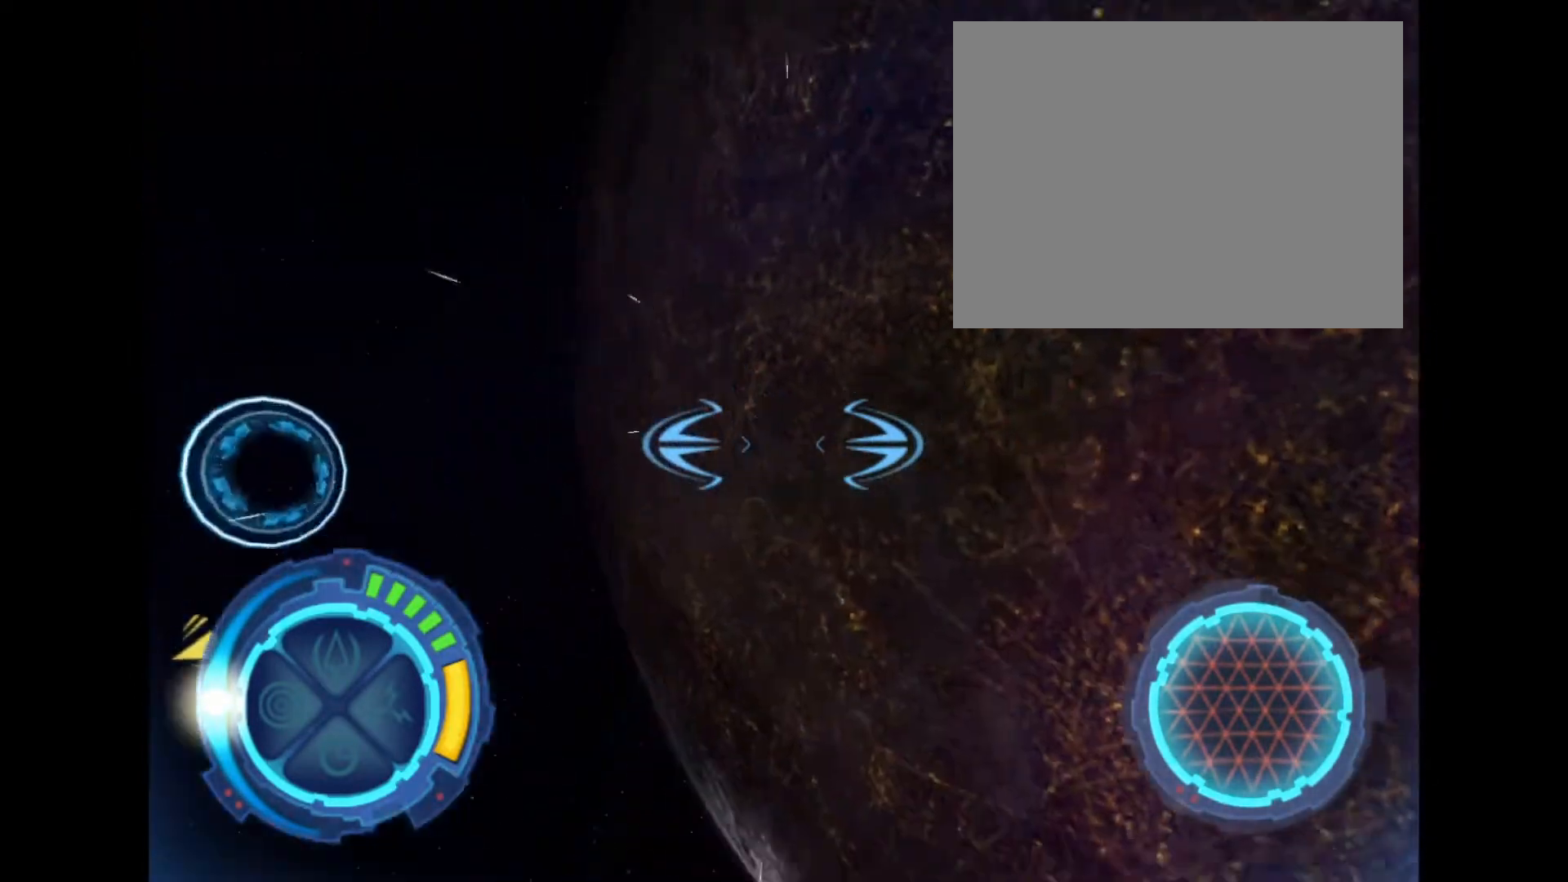
{"buttons": ["R2"], "events": [[167, "R2", "down"]]}
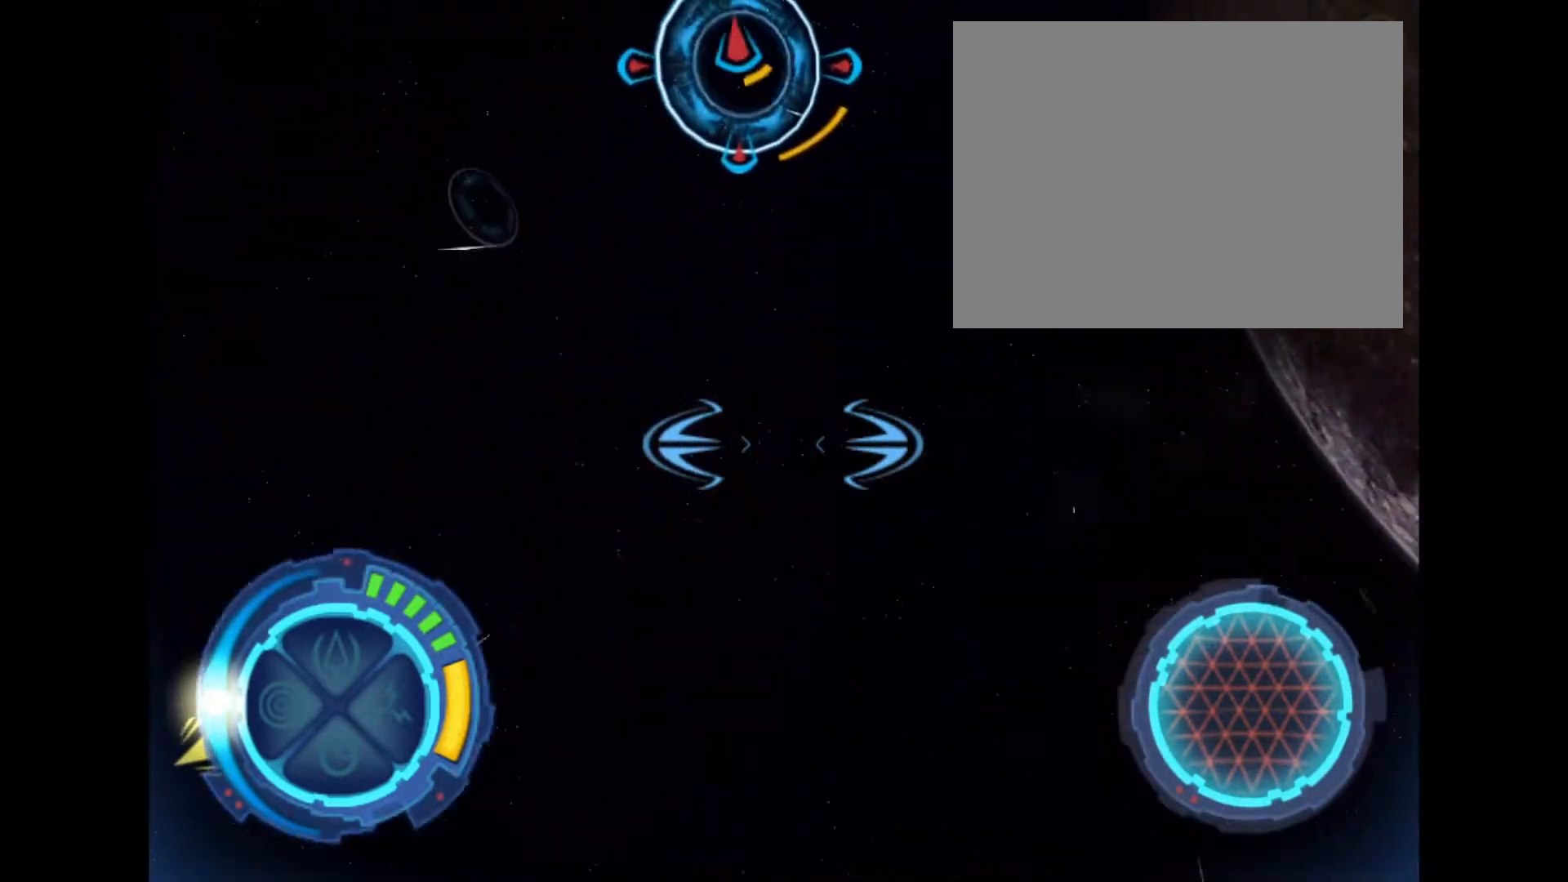
{"buttons": [], "events": [[200, "R2", "up"]]}
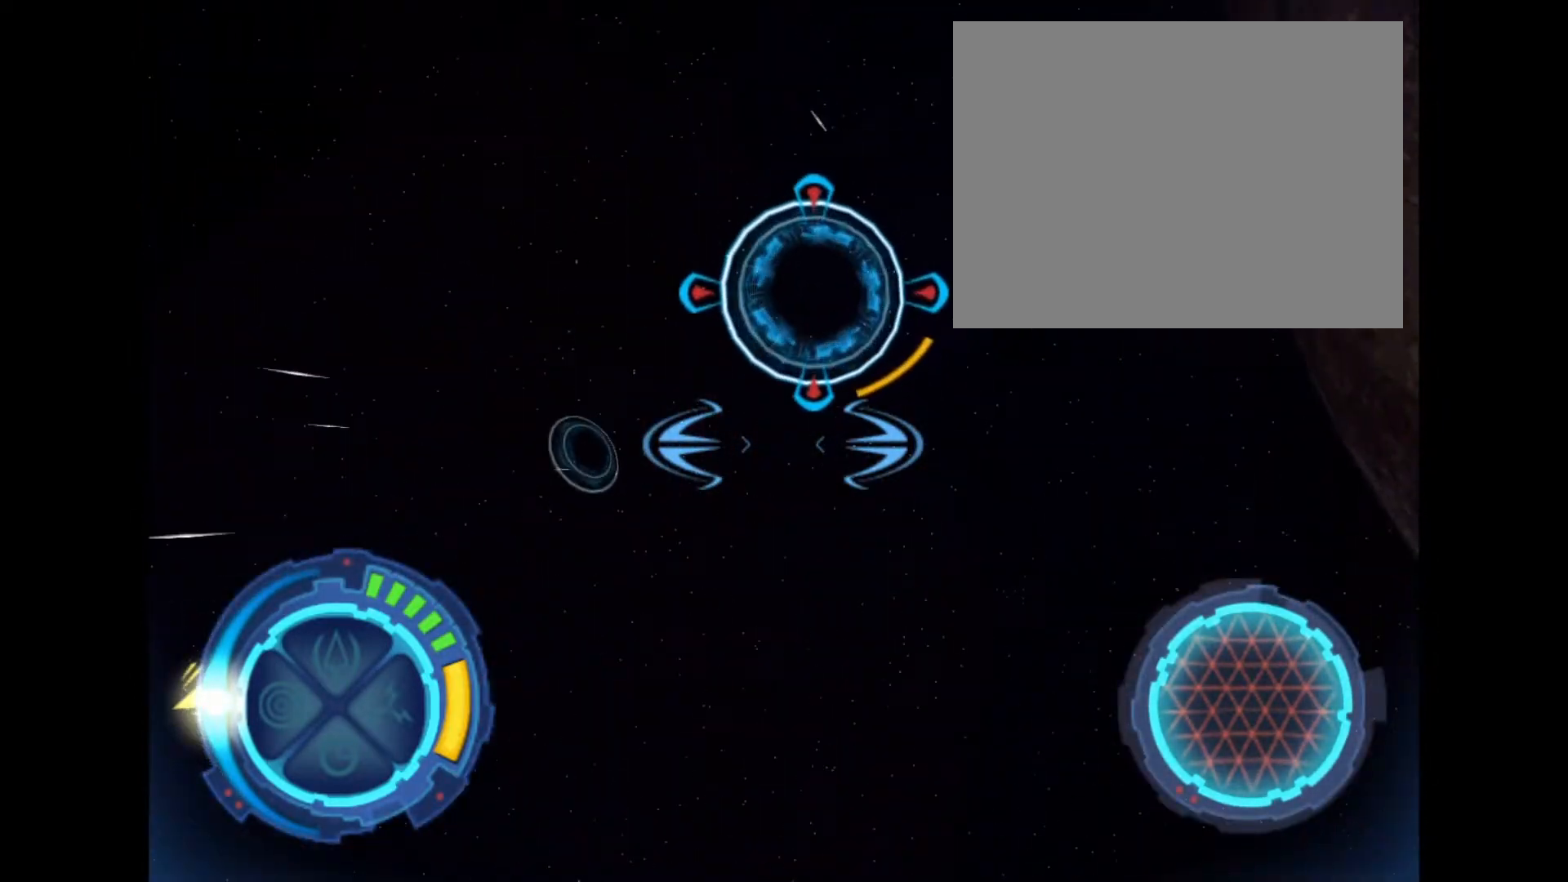
{"buttons": ["R2"], "events": [[201, "R2", "down"]]}
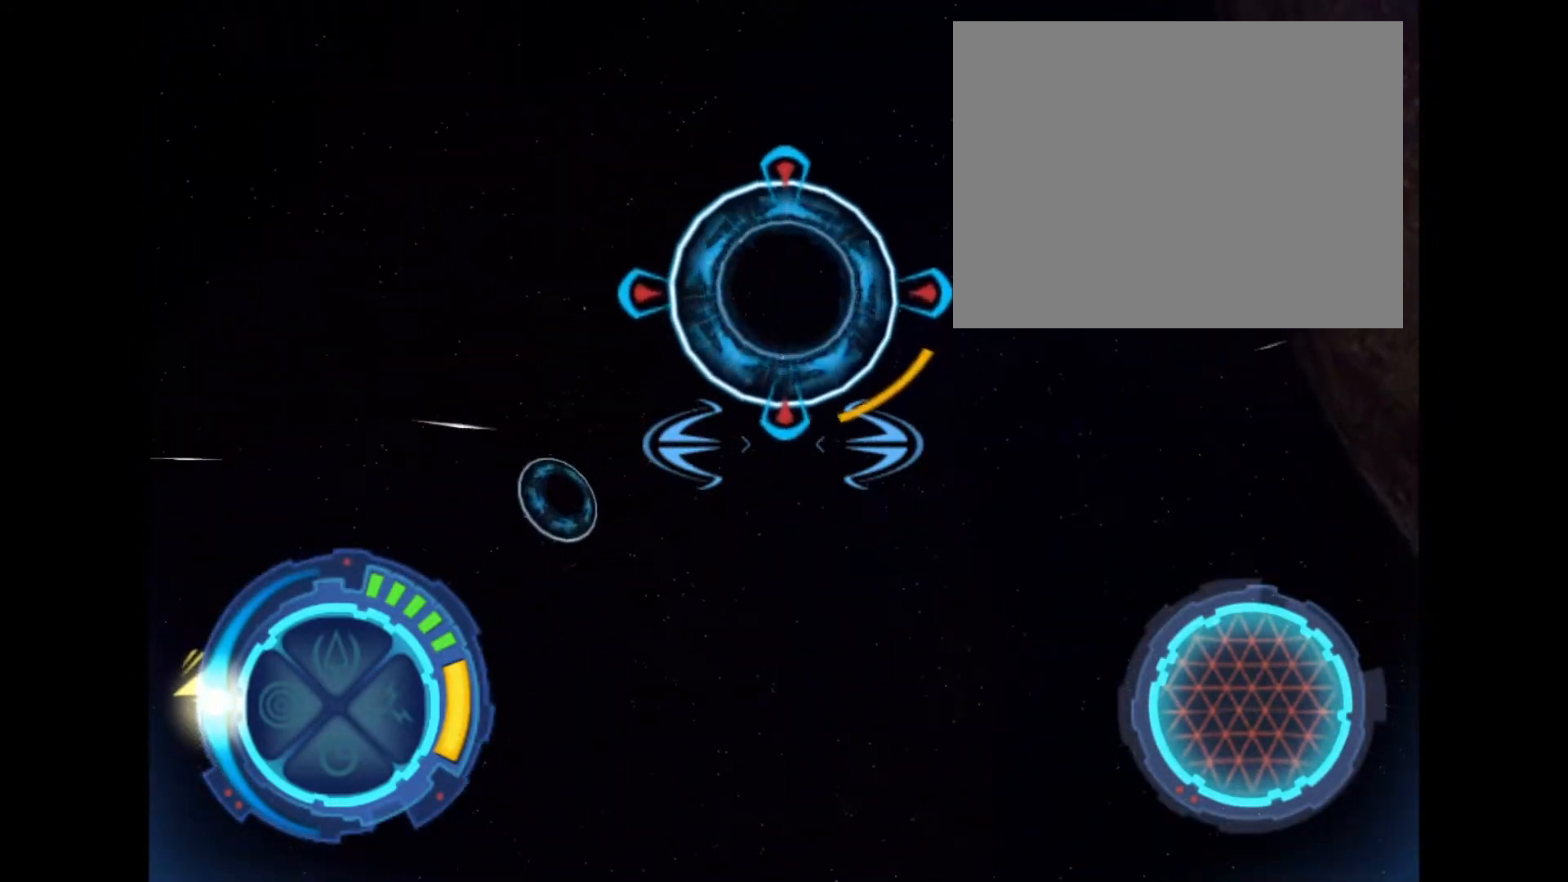
{"buttons": [], "events": [[233, "R2", "up"]]}
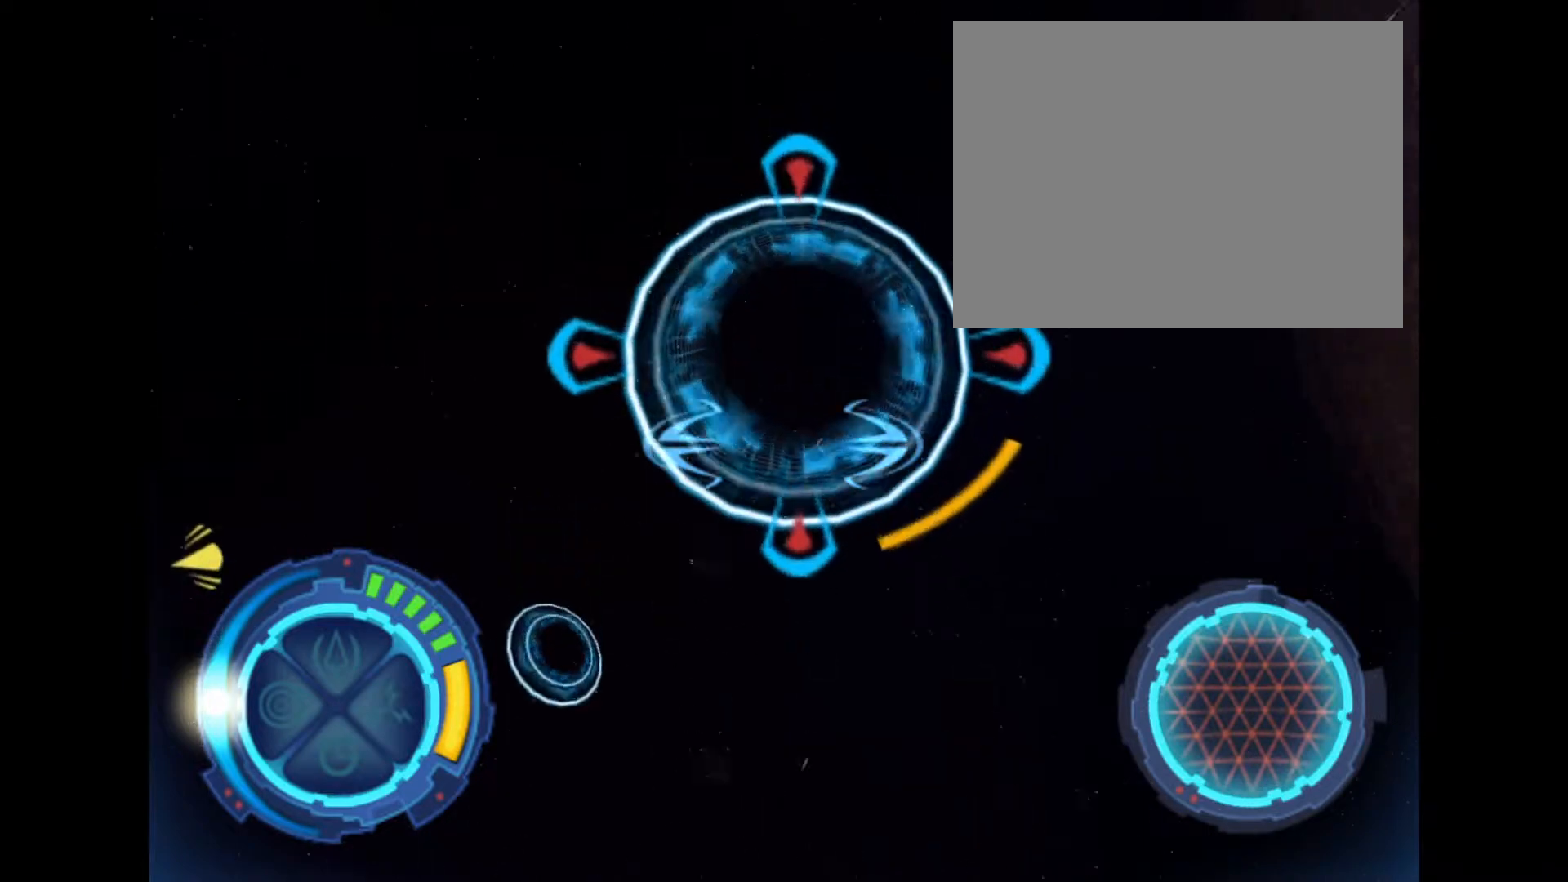
{"buttons": ["R2"], "events": [[234, "R2", "down"]]}
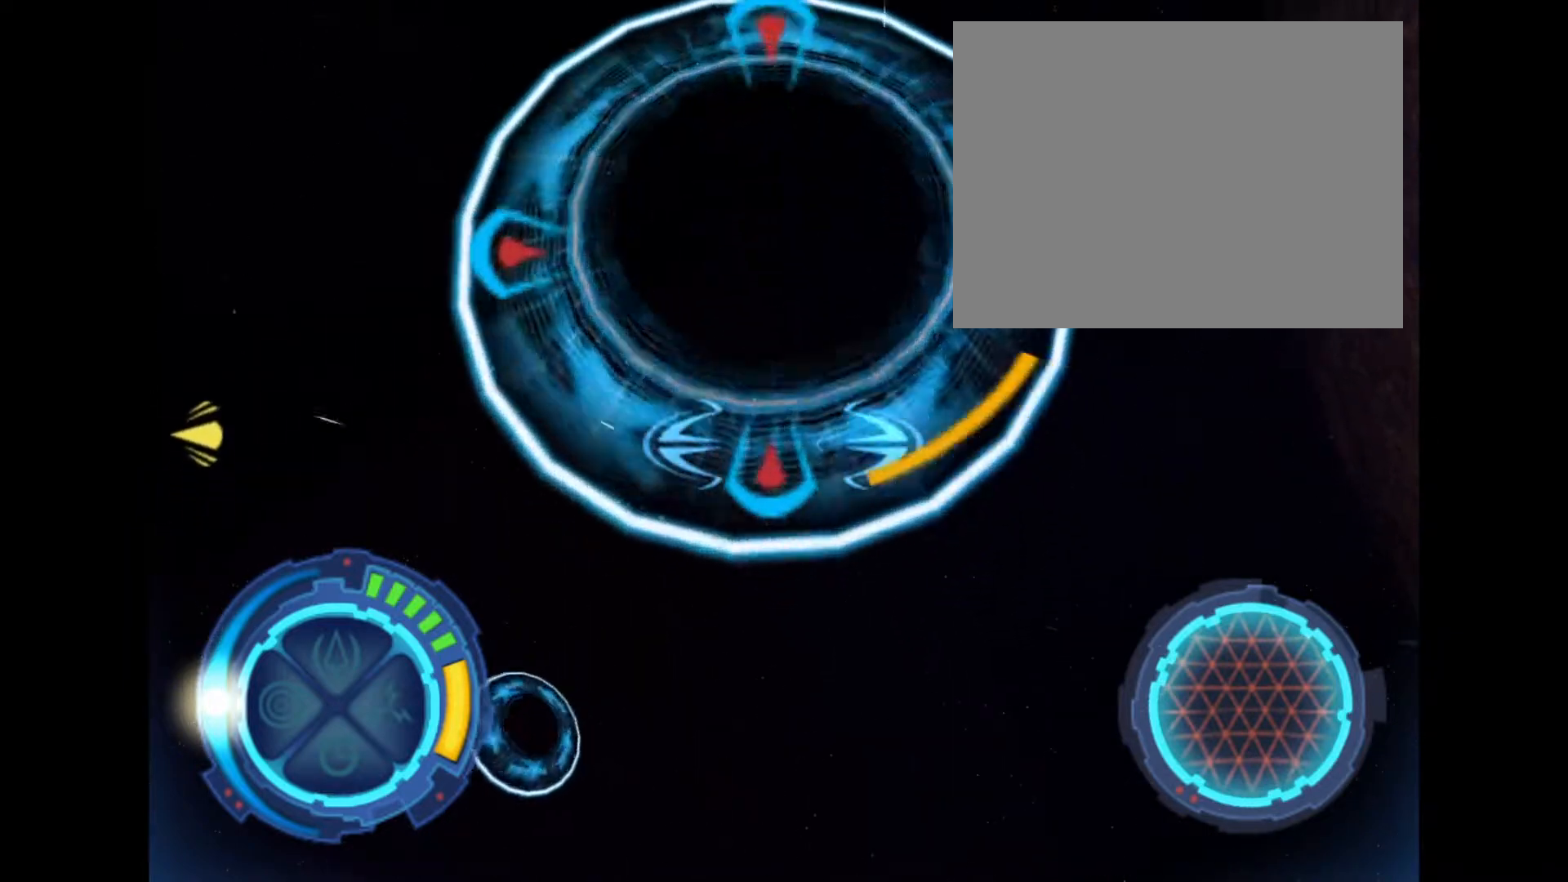
{"buttons": [], "events": [[267, "R2", "up"]]}
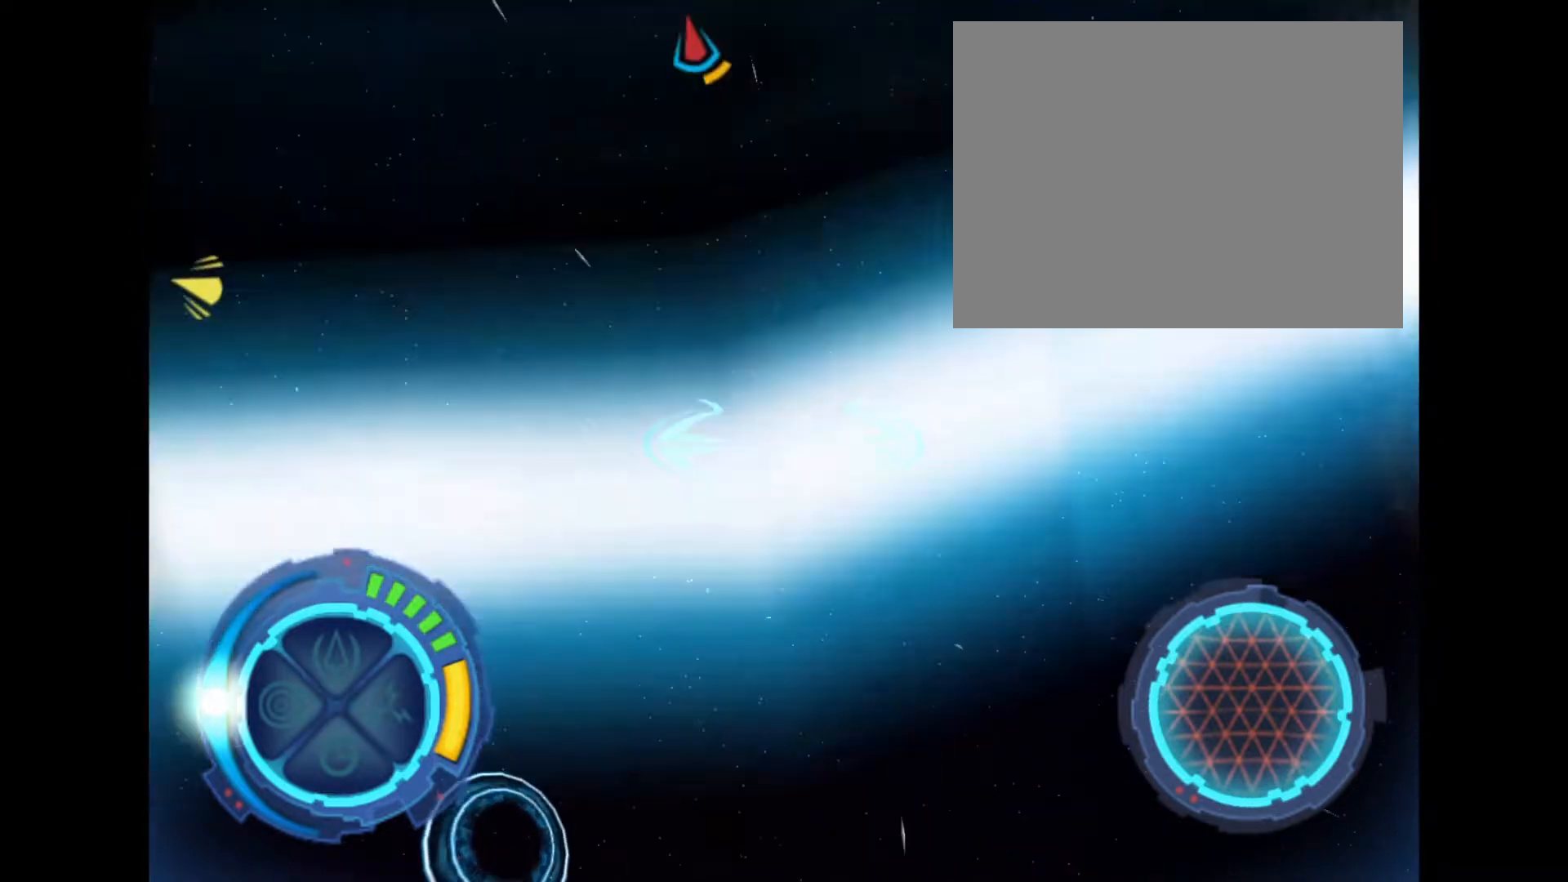
{"buttons": ["R2"], "events": [[267, "R2", "down"]]}